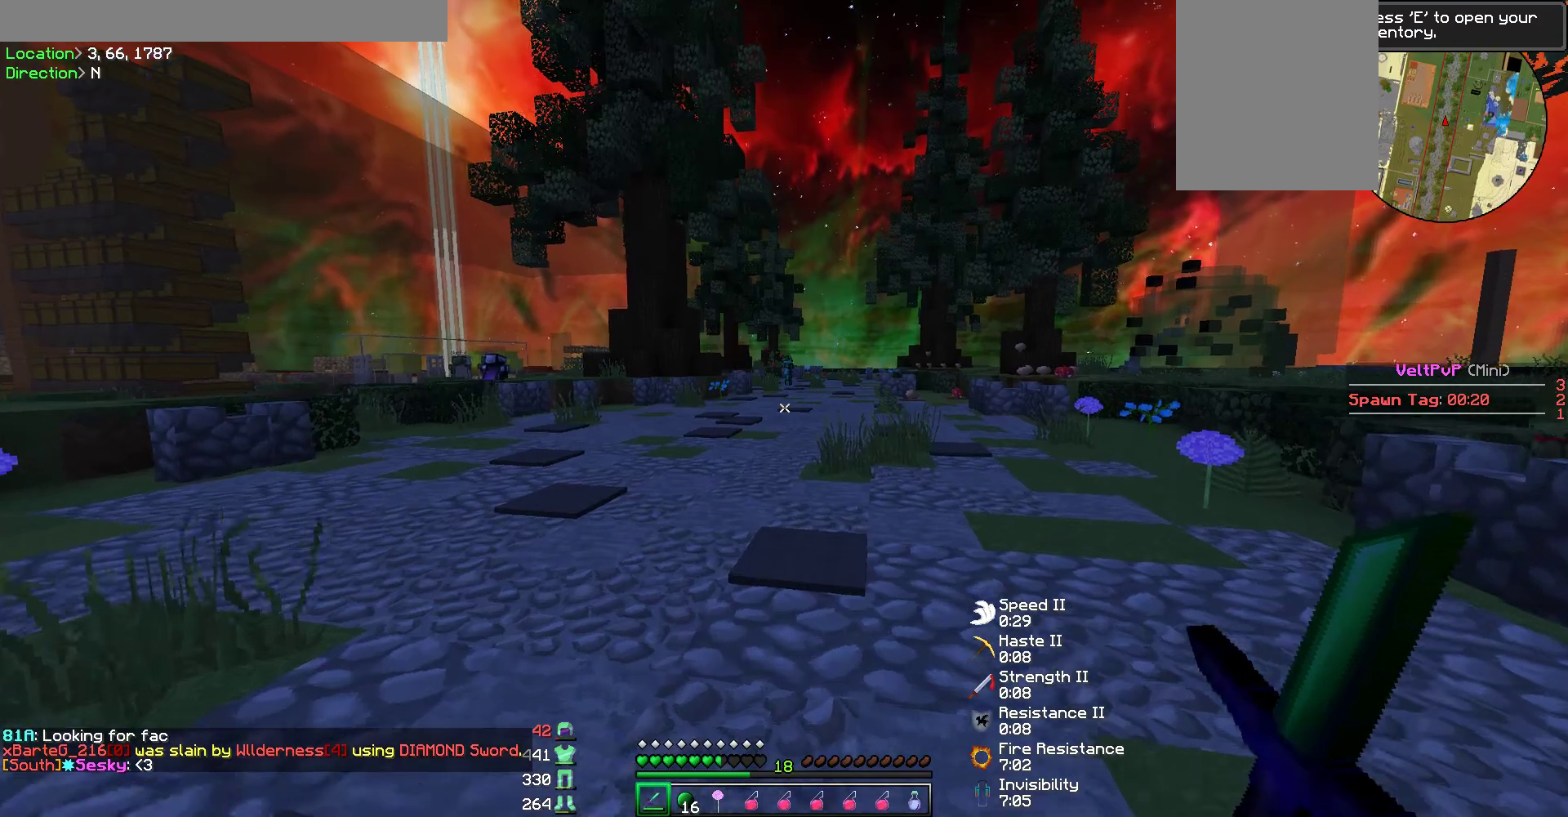
Gameplay with keyboard and mouse; each line is a JSON object with the keys and mouse buttons held at the frame after it. "events" lists presses ("down") and releases ("up") of "a", "d", "s", "w", "mouse_left" and "mouse_right" between this image and that frame as [ms after this image, input, new state], when the widget could be followed in between. "mouse_left", "mouse_right" = the "left", "right" buttons of the "mouse" list. No other keys are recorded. Fast repeated clicks can show as one long hold. Mouse movement is not recorded.
{"keys": ["w"], "mouse": [], "events": []}
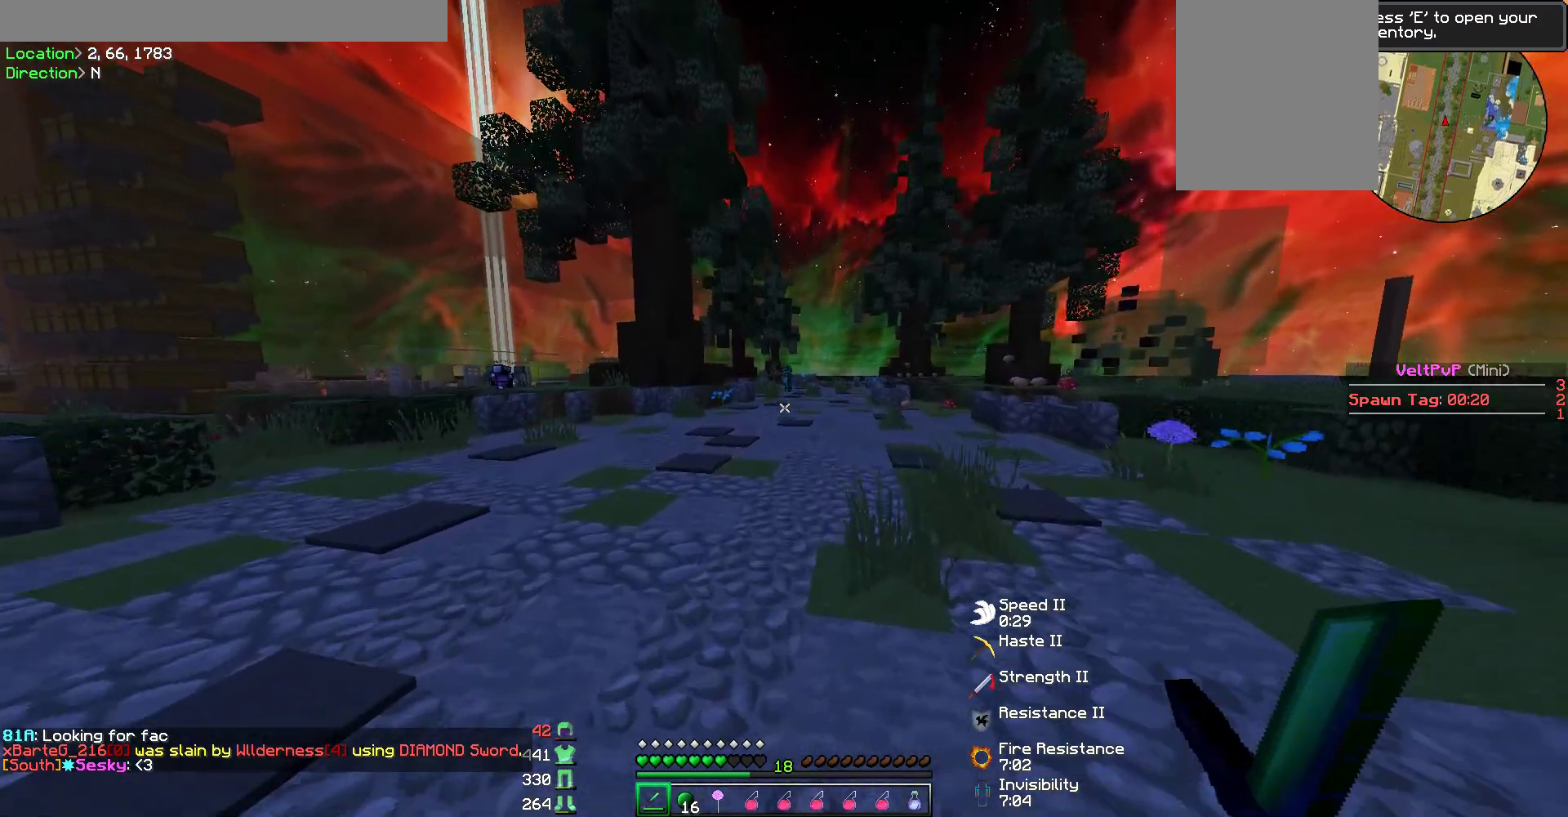
{"keys": ["w"], "mouse": [], "events": []}
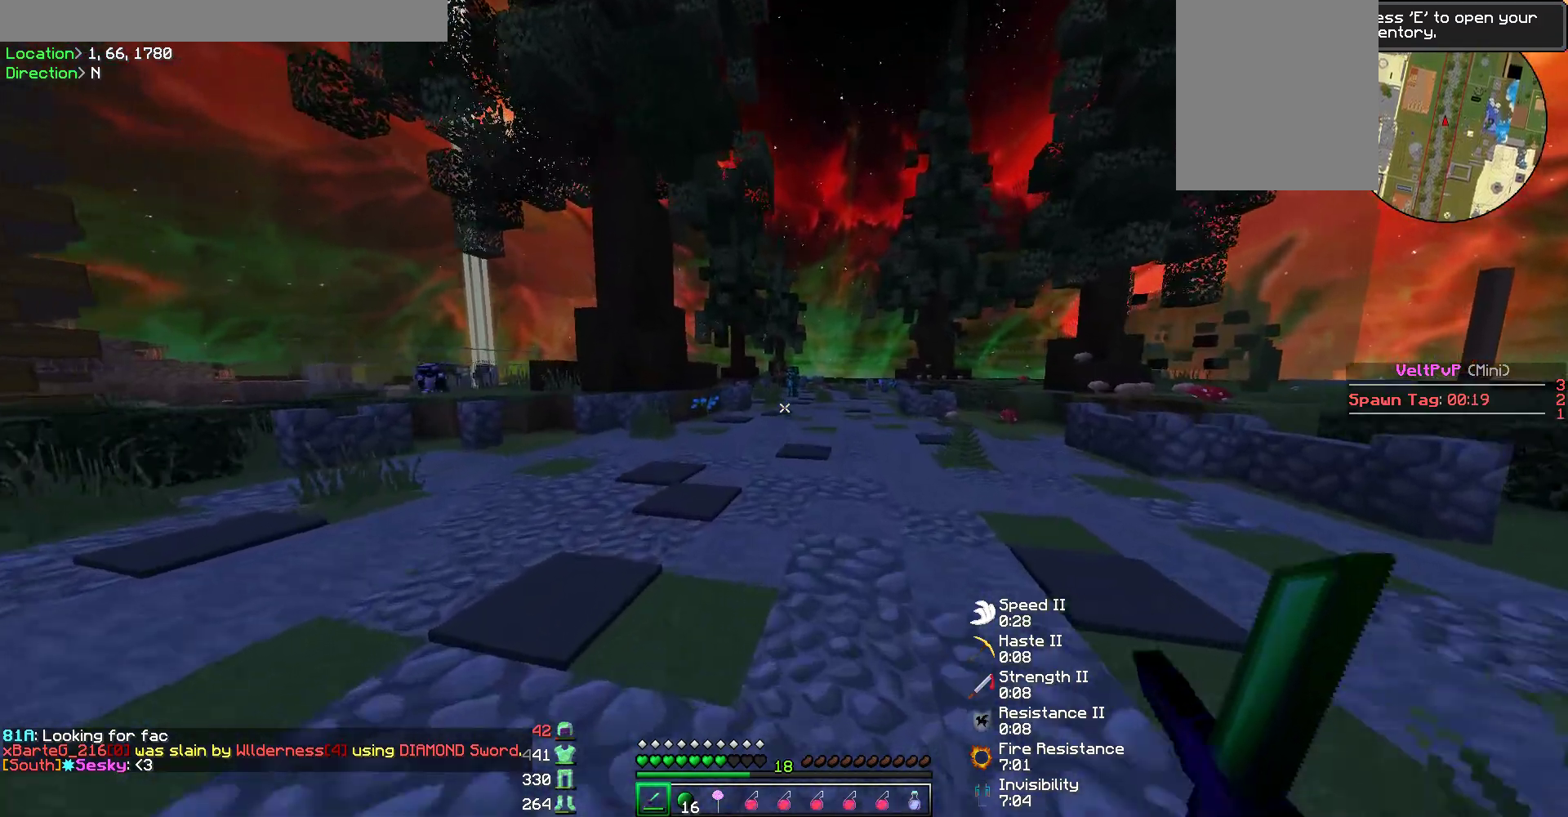
{"keys": ["w"], "mouse": [], "events": []}
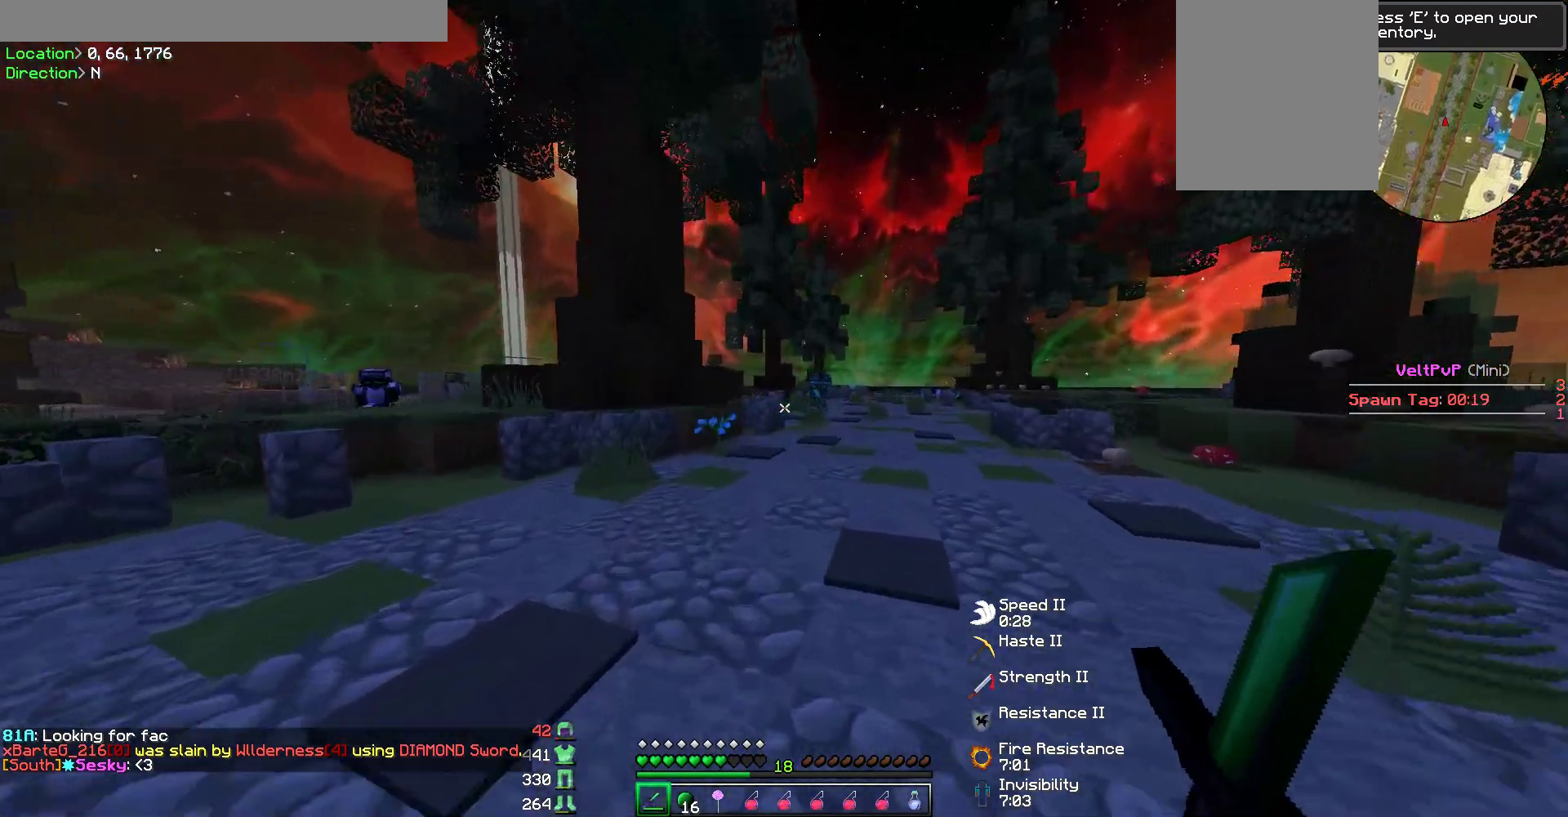
{"keys": ["w"], "mouse": [], "events": [[202, "d", "down"], [488, "d", "up"]]}
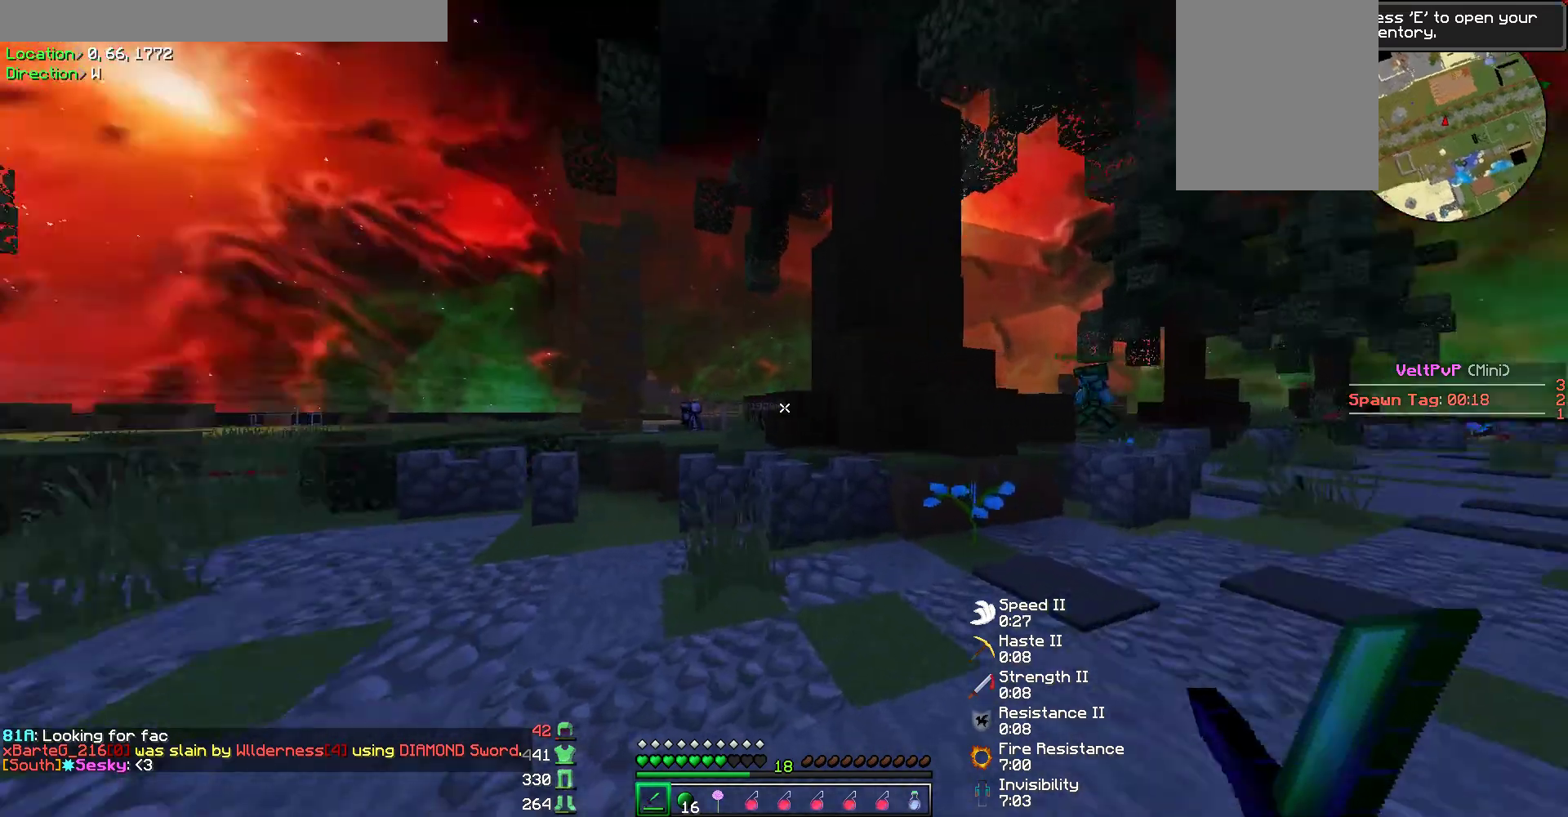
{"keys": ["w"], "mouse": [], "events": [[33, "a", "down"], [336, "a", "up"]]}
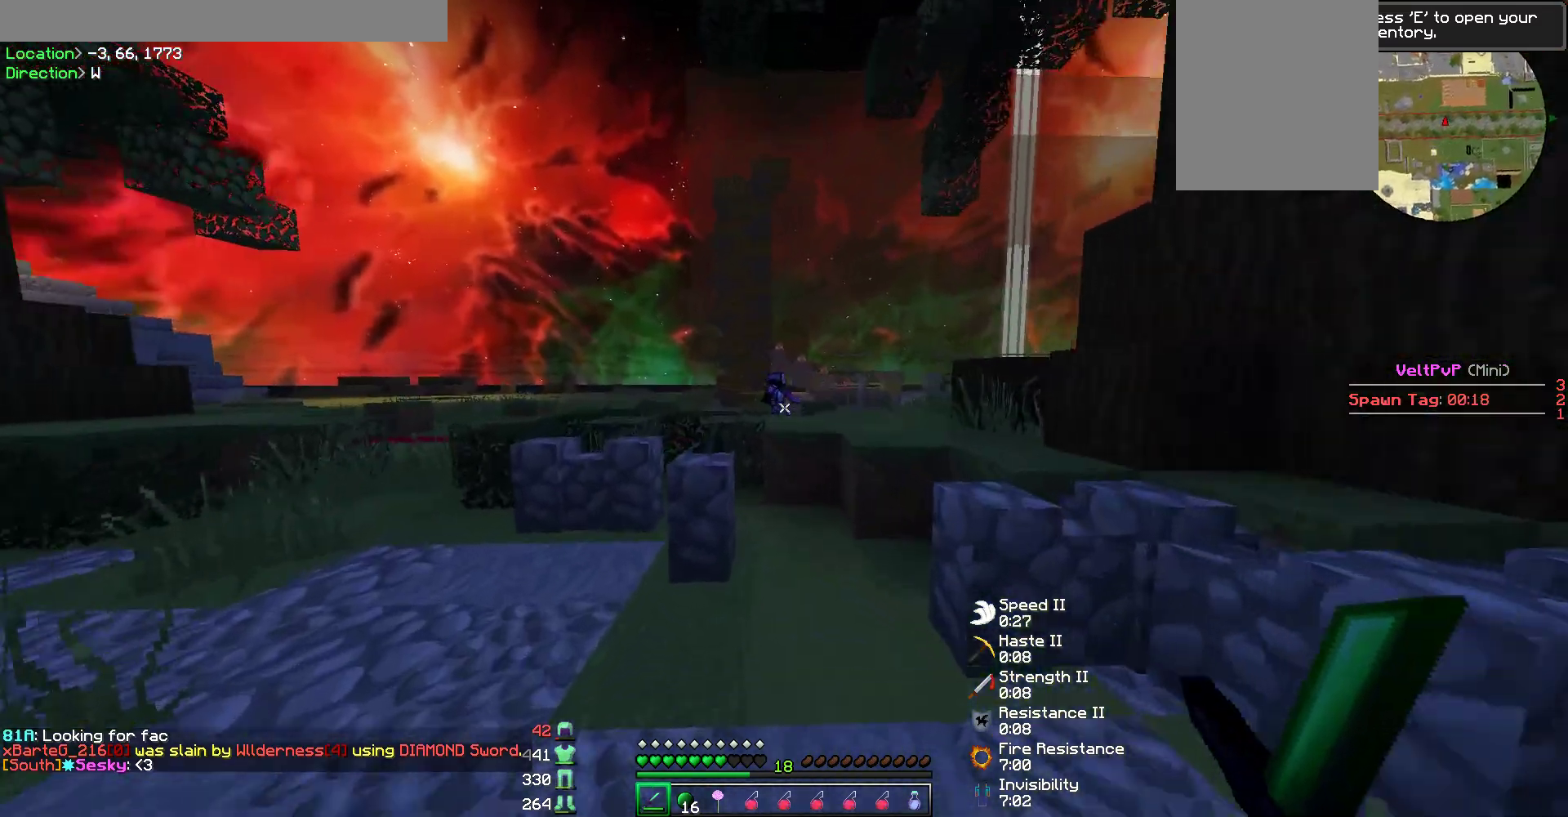
{"keys": ["w"], "mouse": [], "events": []}
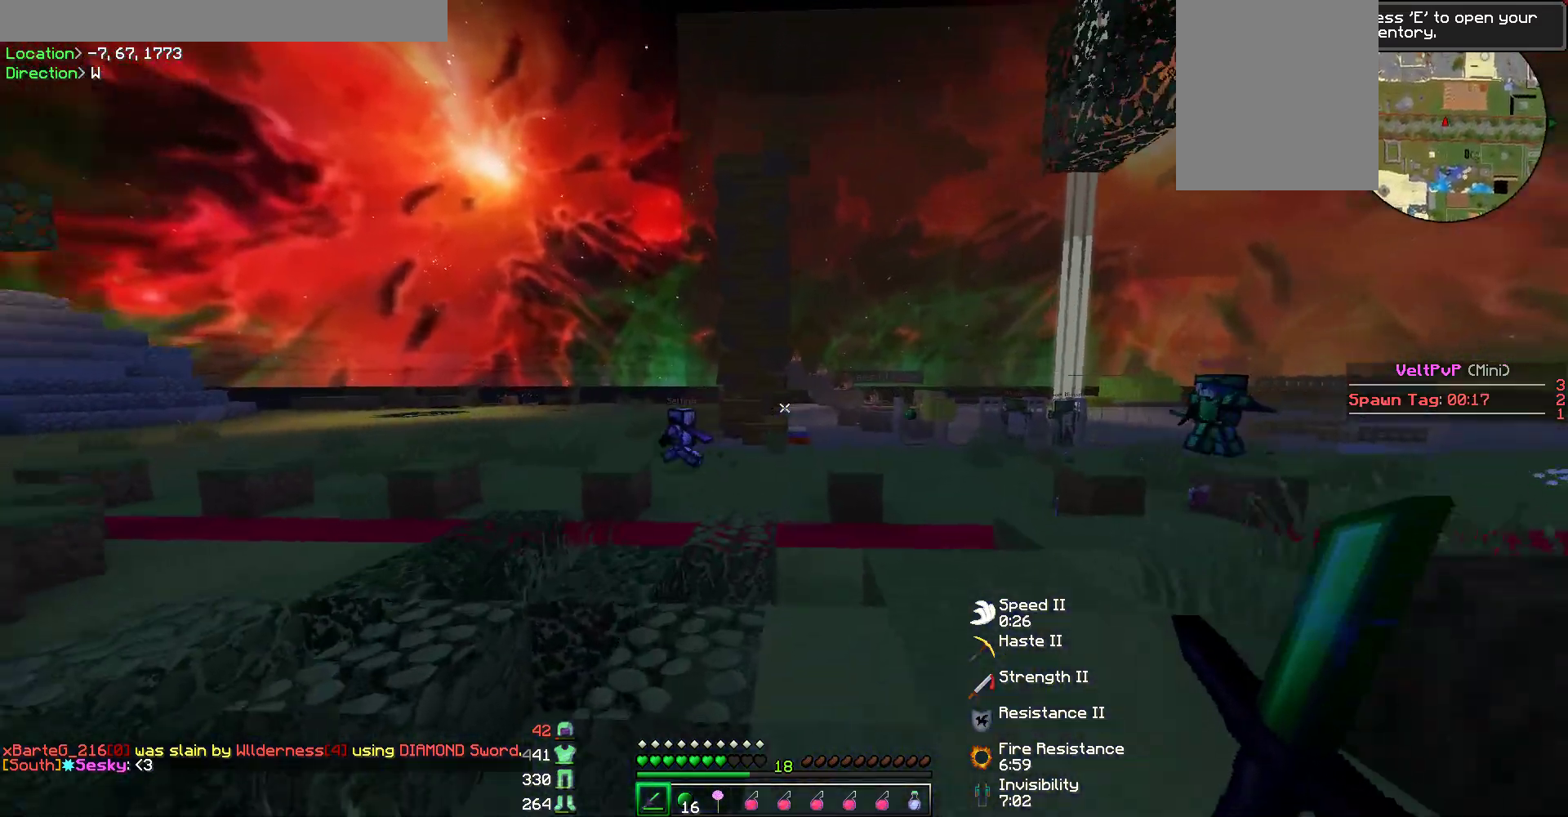
{"keys": ["a", "w"], "mouse": [], "events": [[438, "a", "down"]]}
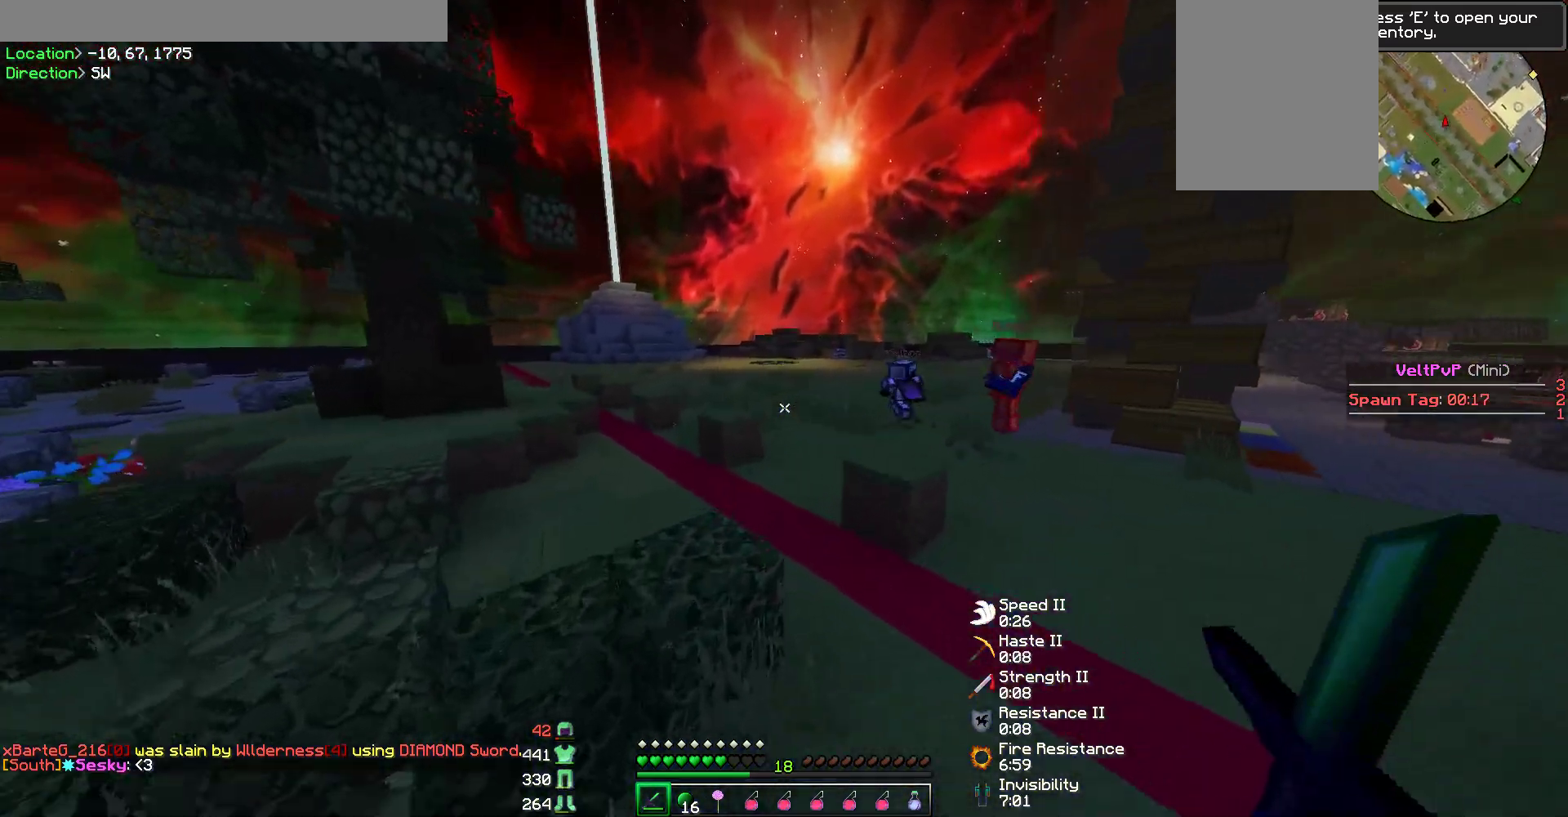
{"keys": ["w"], "mouse": [], "events": [[50, "a", "up"]]}
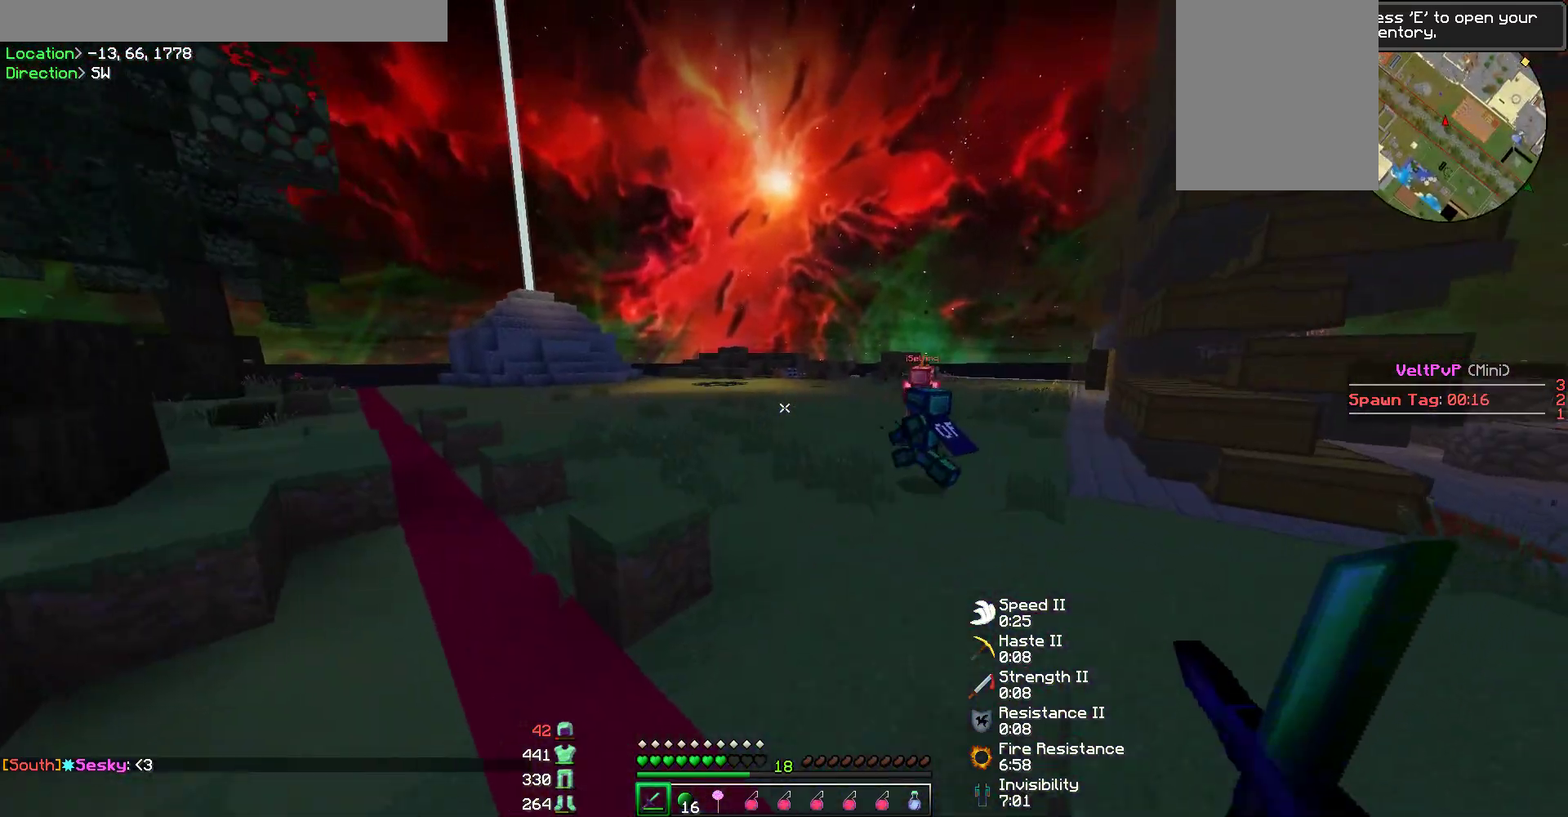
{"keys": ["w"], "mouse": [], "events": []}
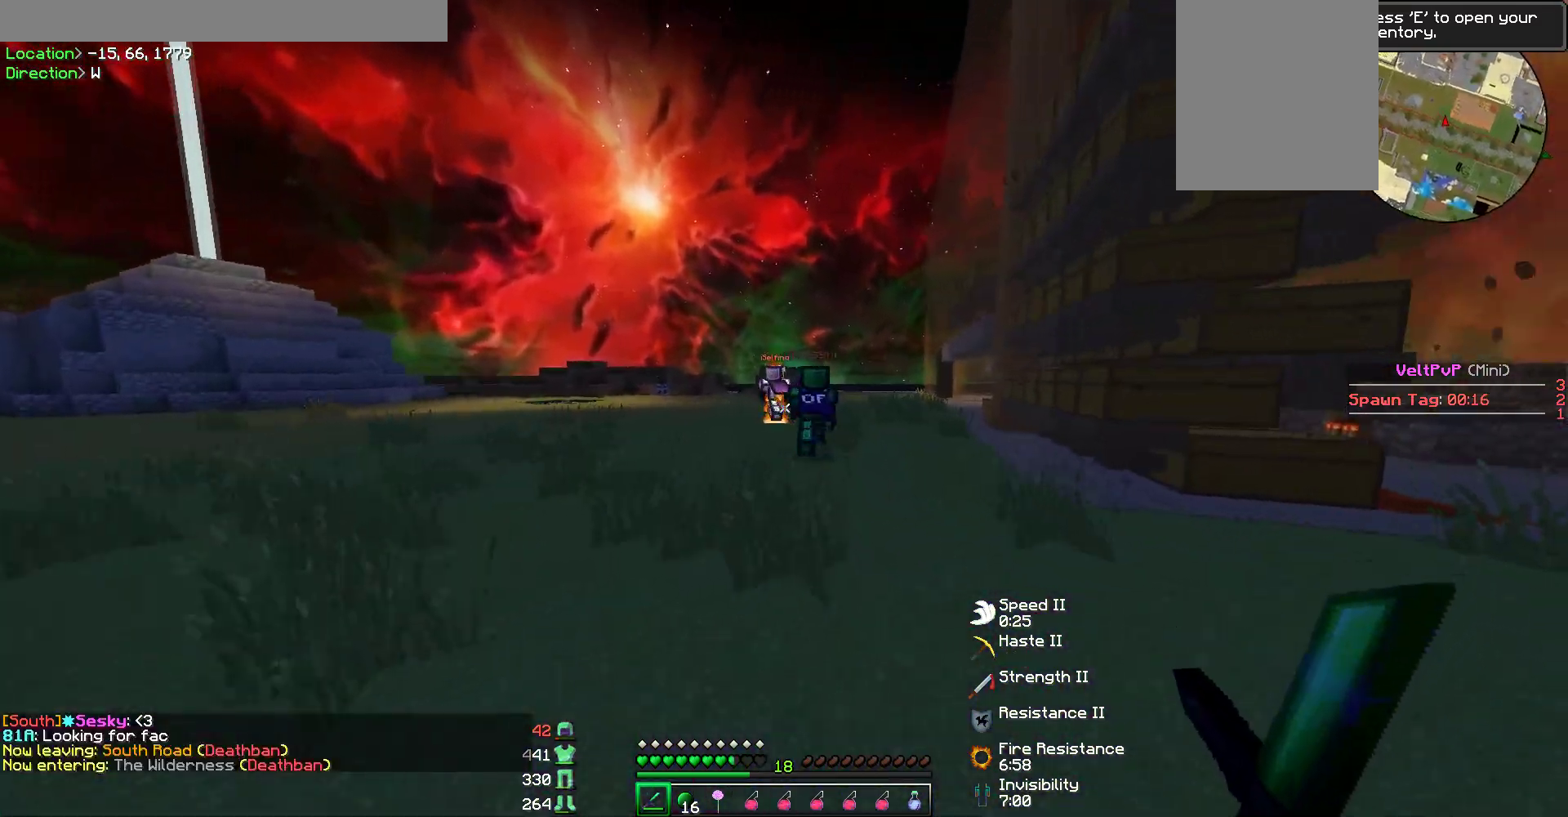
{"keys": ["a", "w"], "mouse": [], "events": [[269, "a", "down"]]}
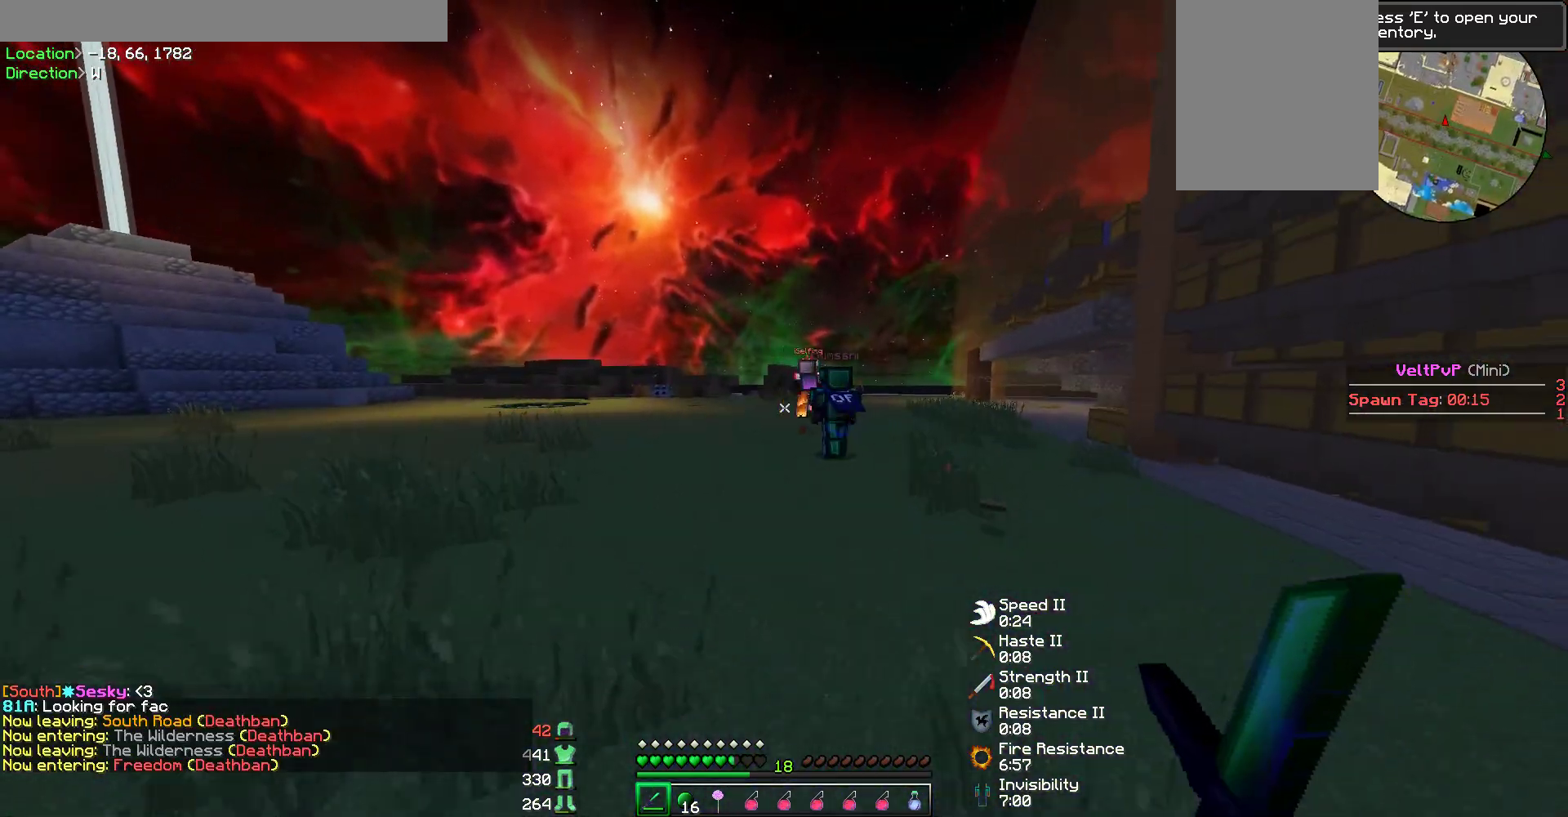
{"keys": ["a", "w"], "mouse": [], "events": []}
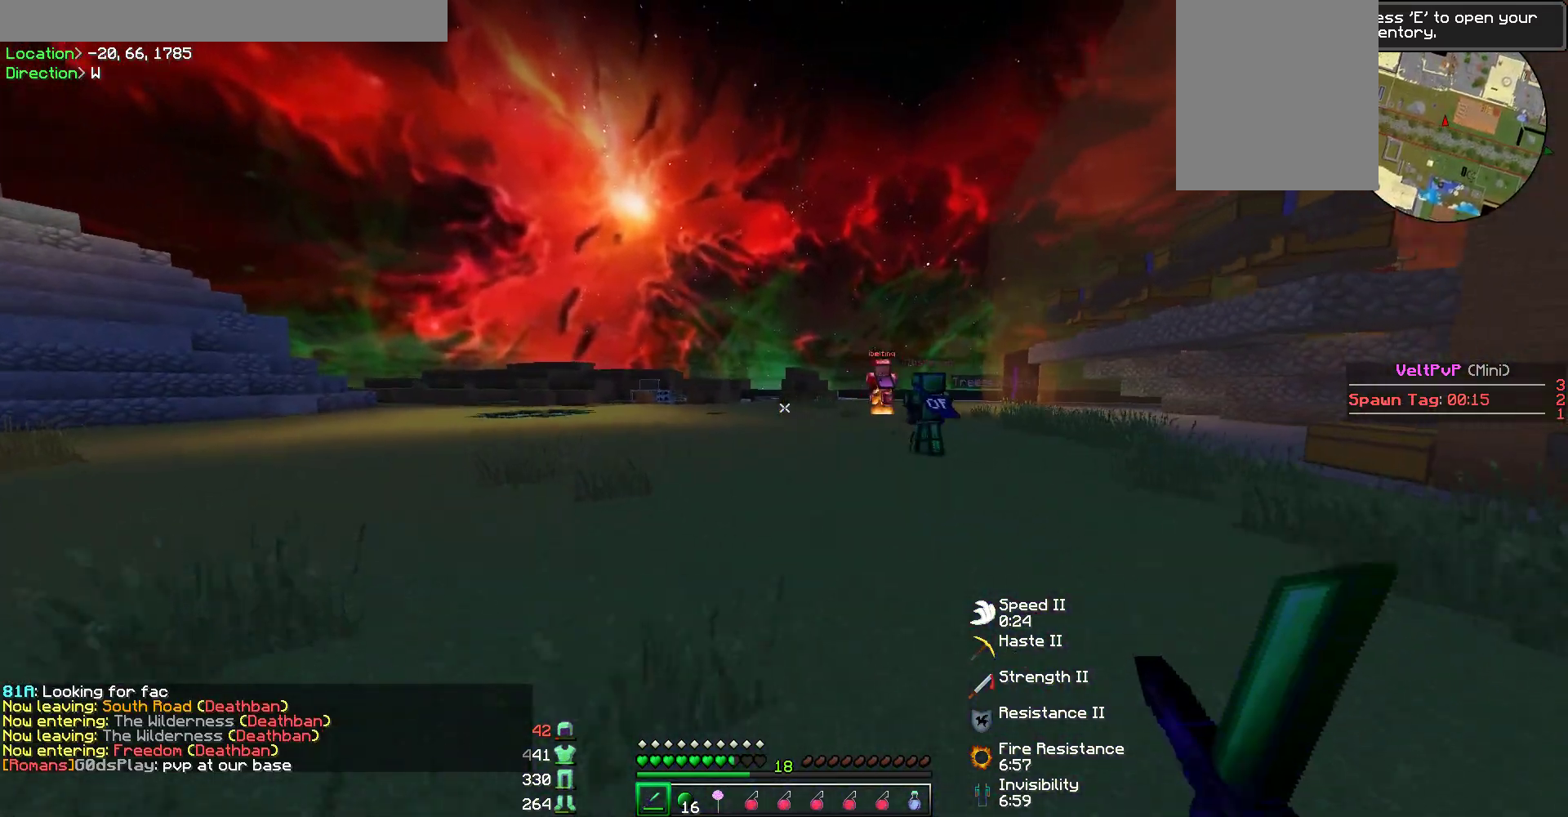
{"keys": ["a", "w"], "mouse": [], "events": []}
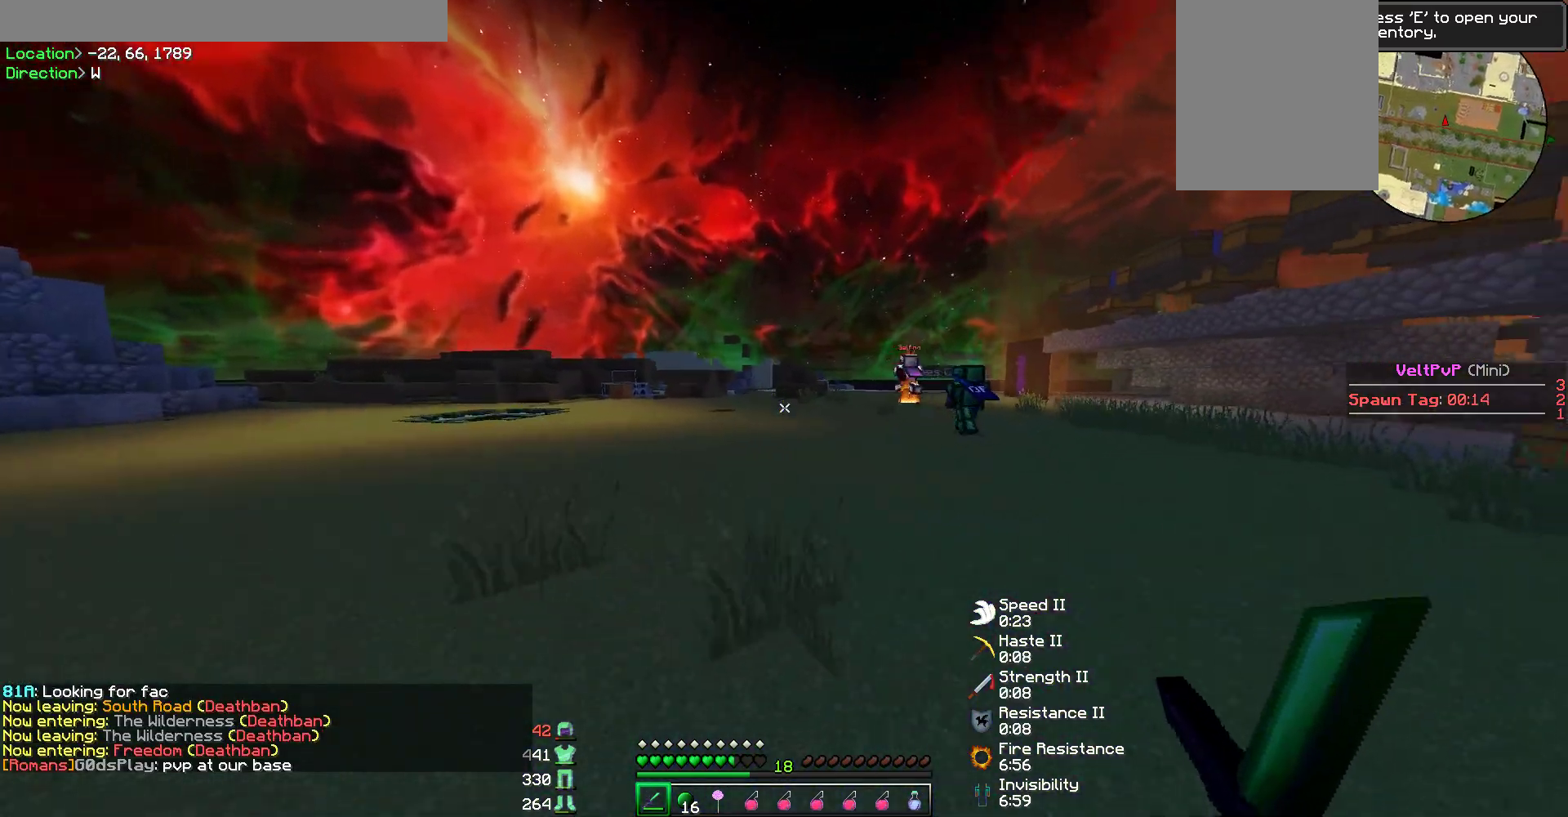
{"keys": ["a", "w"], "mouse": [], "events": []}
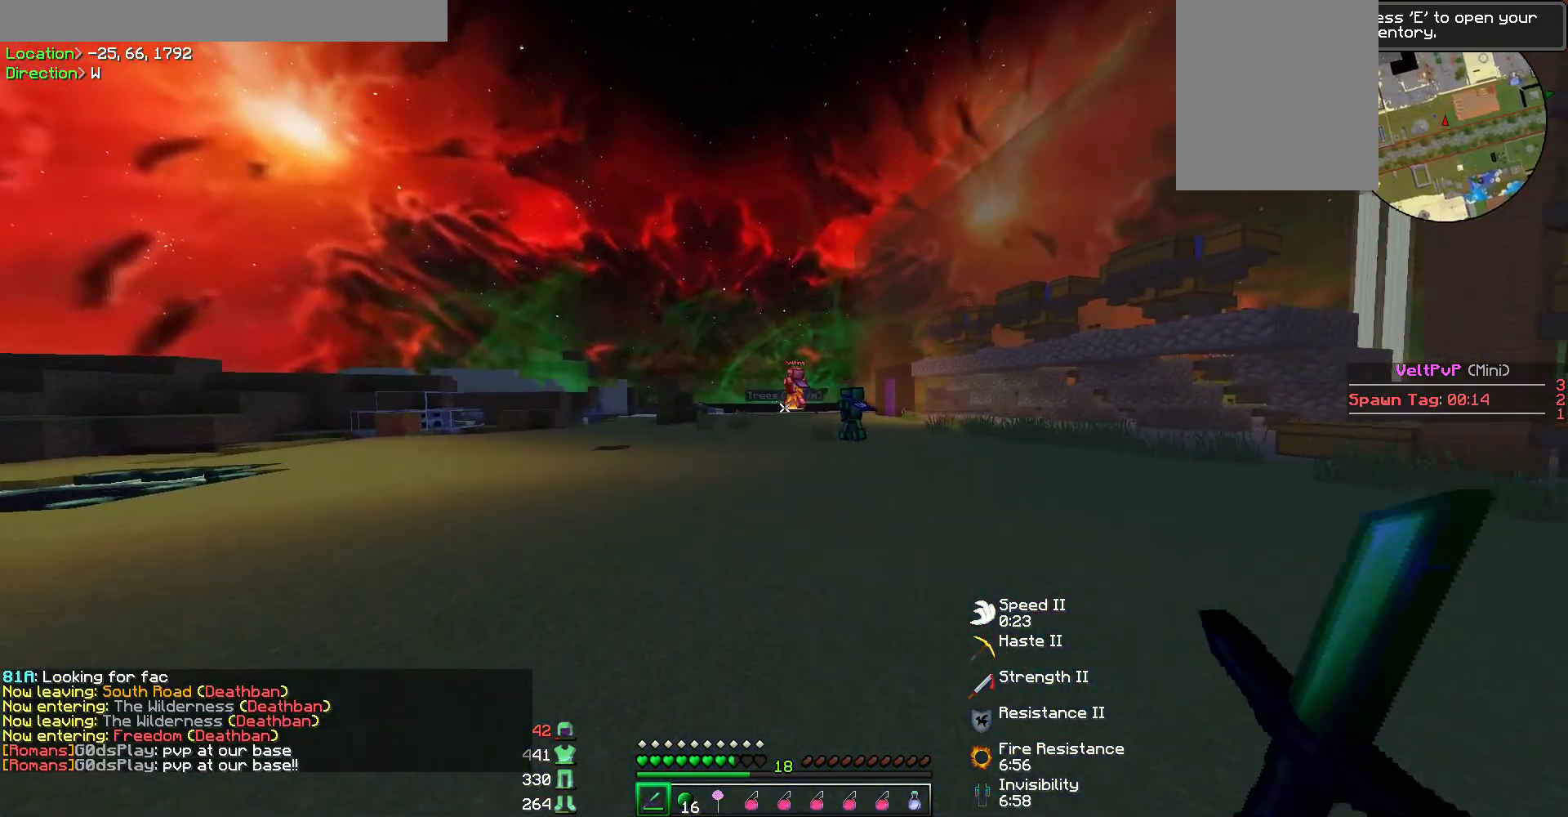
{"keys": ["a", "w"], "mouse": [], "events": []}
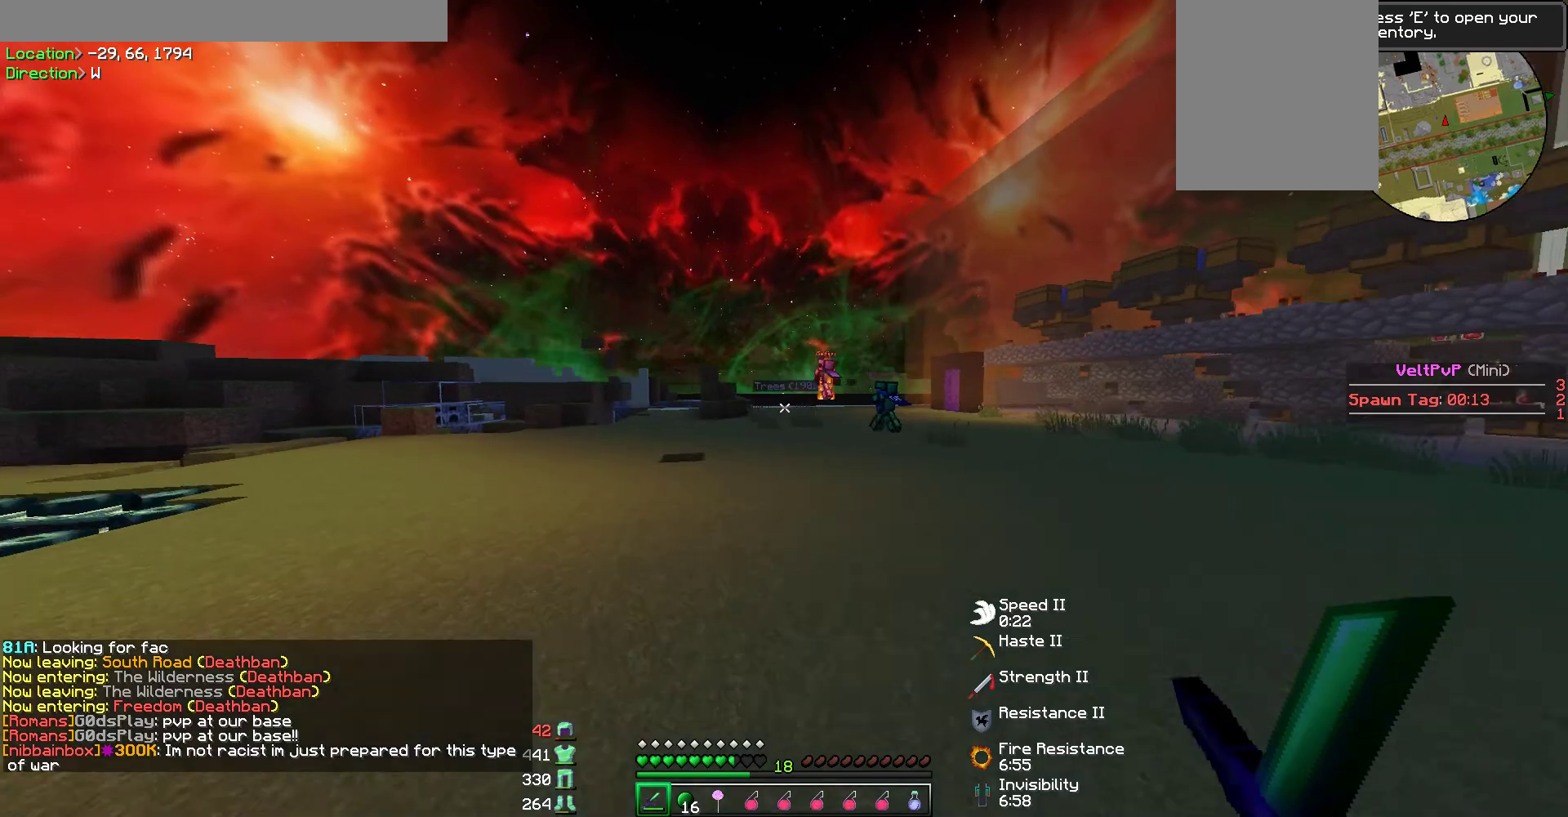
{"keys": ["a", "w"], "mouse": [], "events": []}
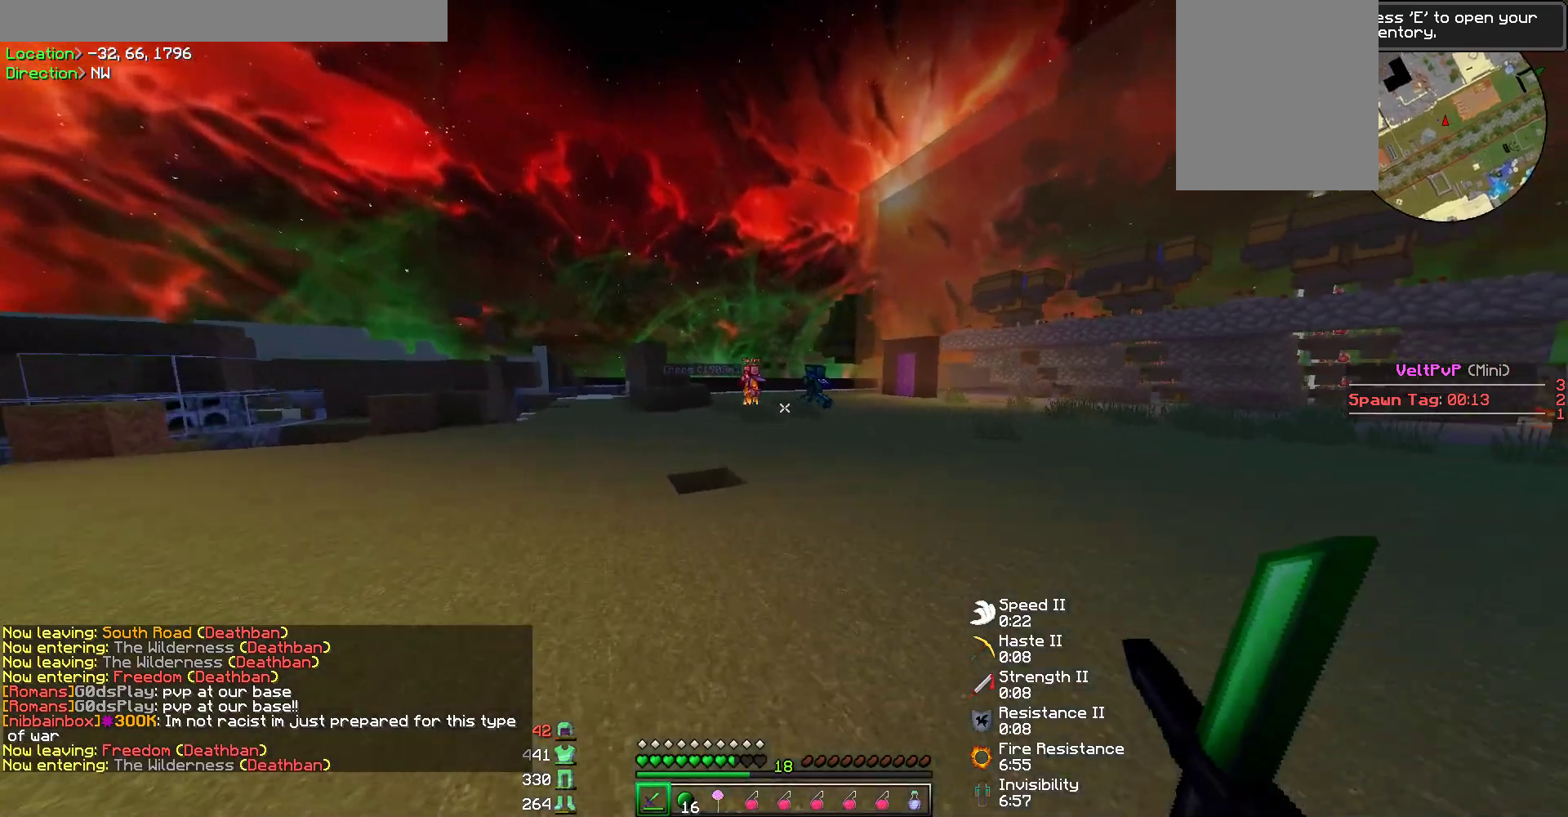
{"keys": ["a", "w"], "mouse": [], "events": []}
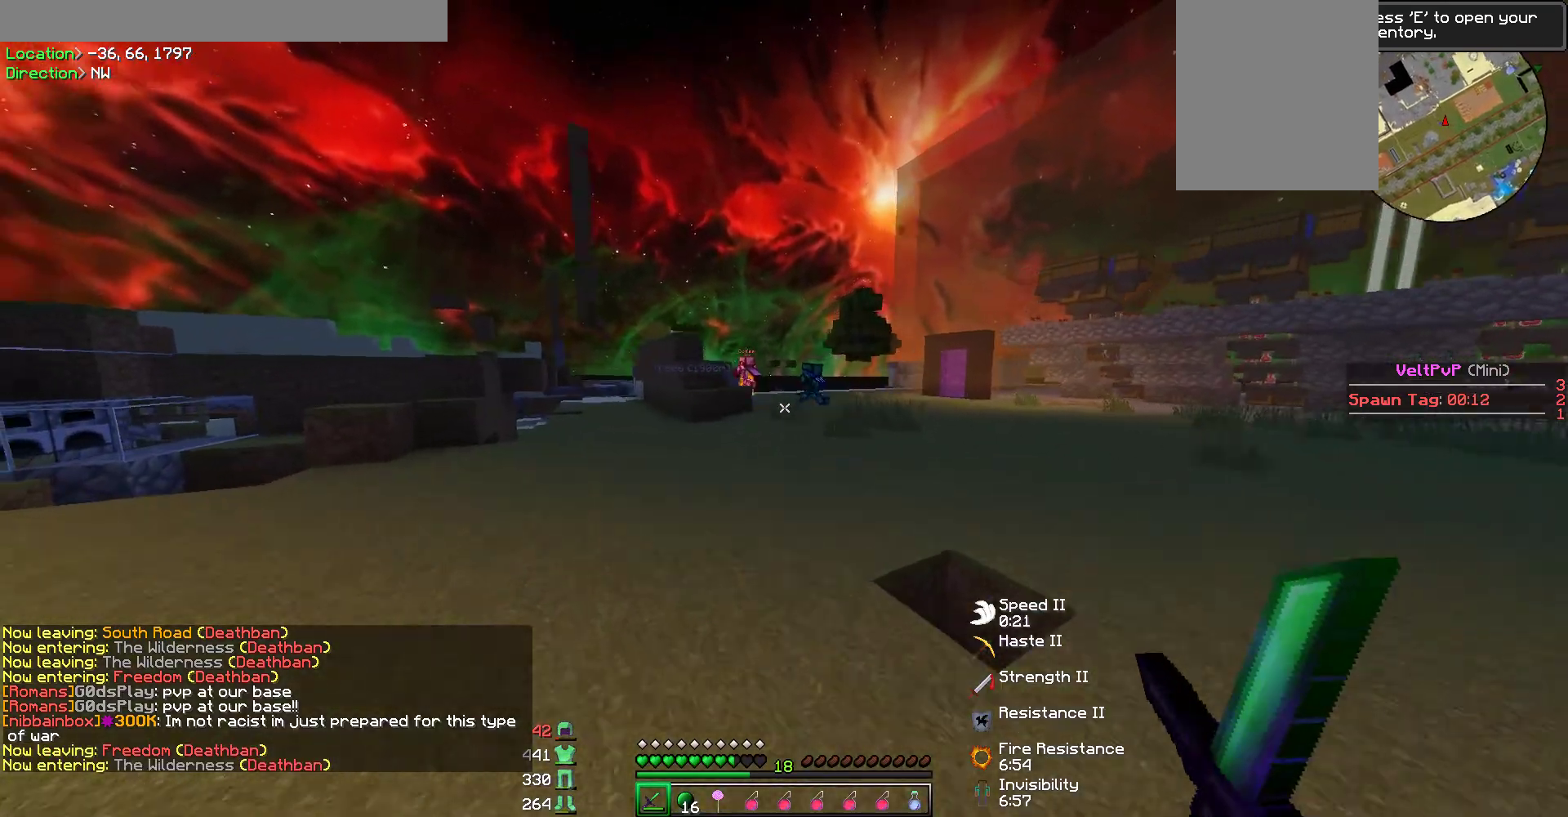
{"keys": ["w"], "mouse": [], "events": [[270, "a", "up"]]}
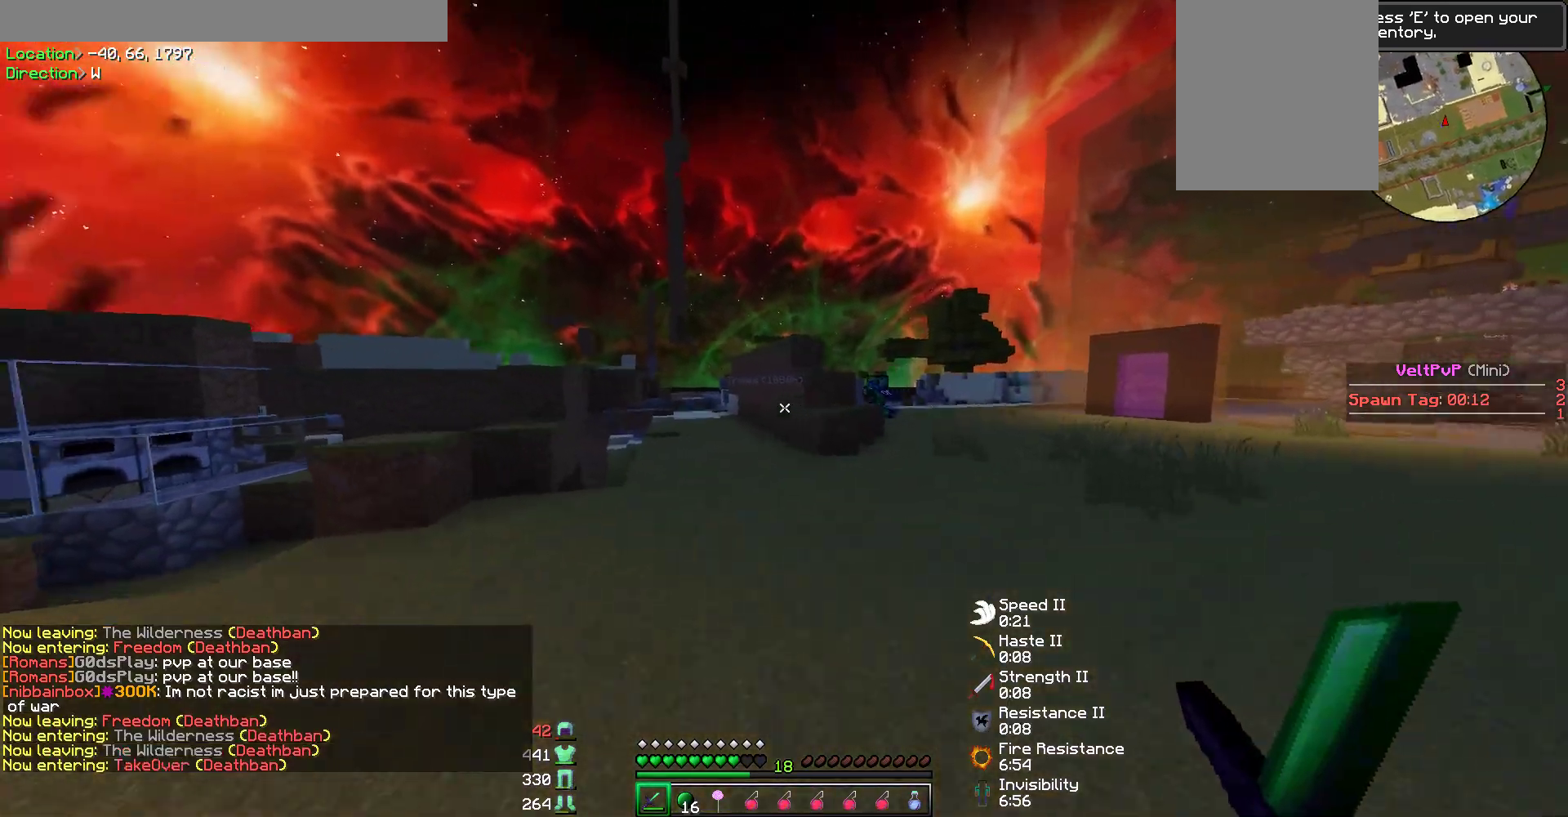
{"keys": ["w"], "mouse": [], "events": [[118, "a", "down"], [253, "a", "up"]]}
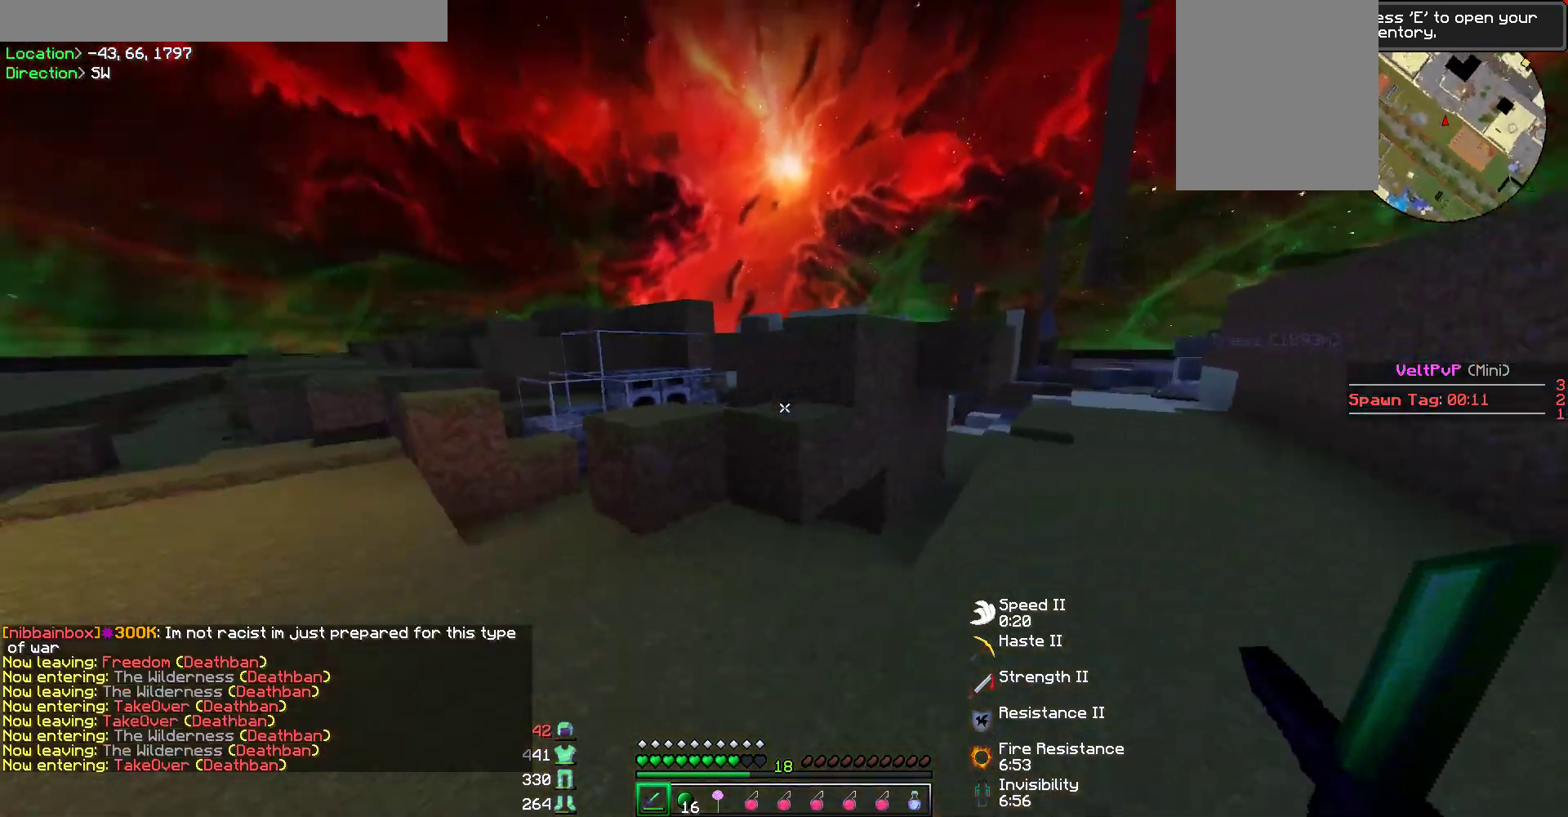
{"keys": ["w"], "mouse": [], "events": []}
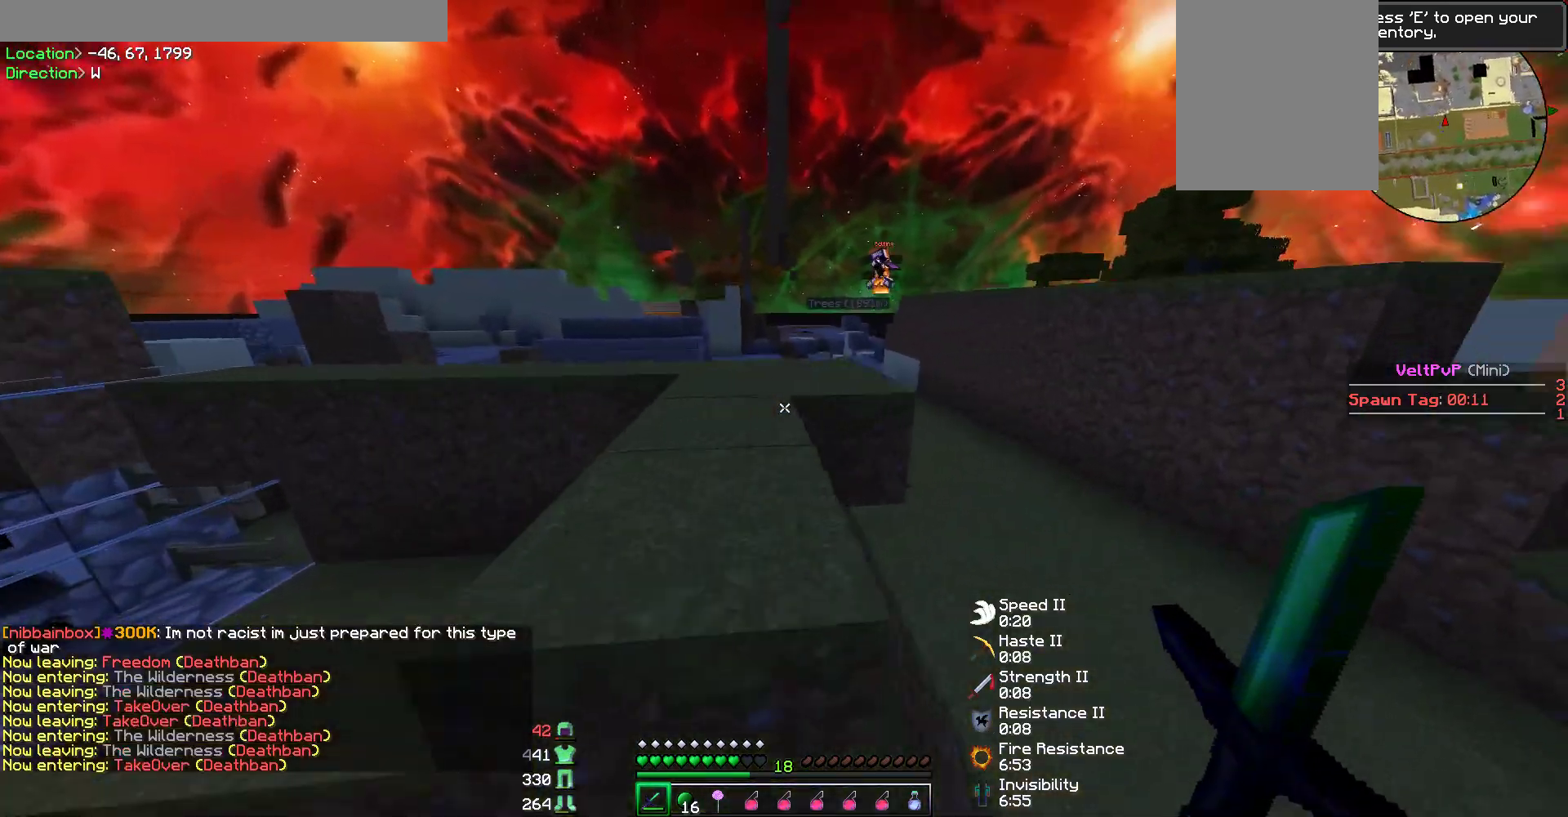
{"keys": ["w"], "mouse": [], "events": [[101, "d", "down"], [270, "d", "up"]]}
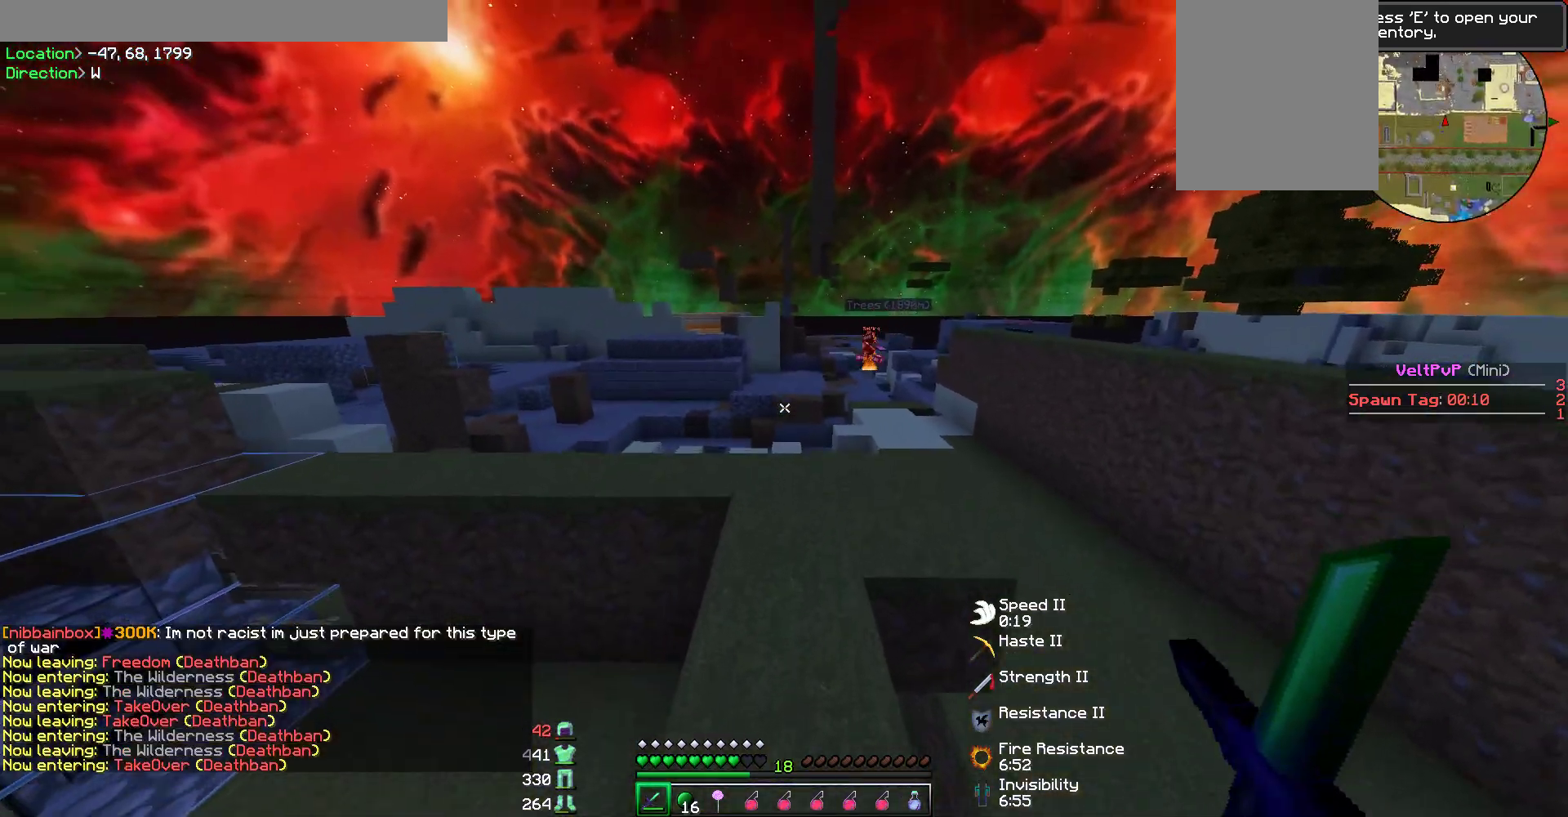
{"keys": ["a"], "mouse": [], "events": [[337, "a", "down"], [472, "w", "up"]]}
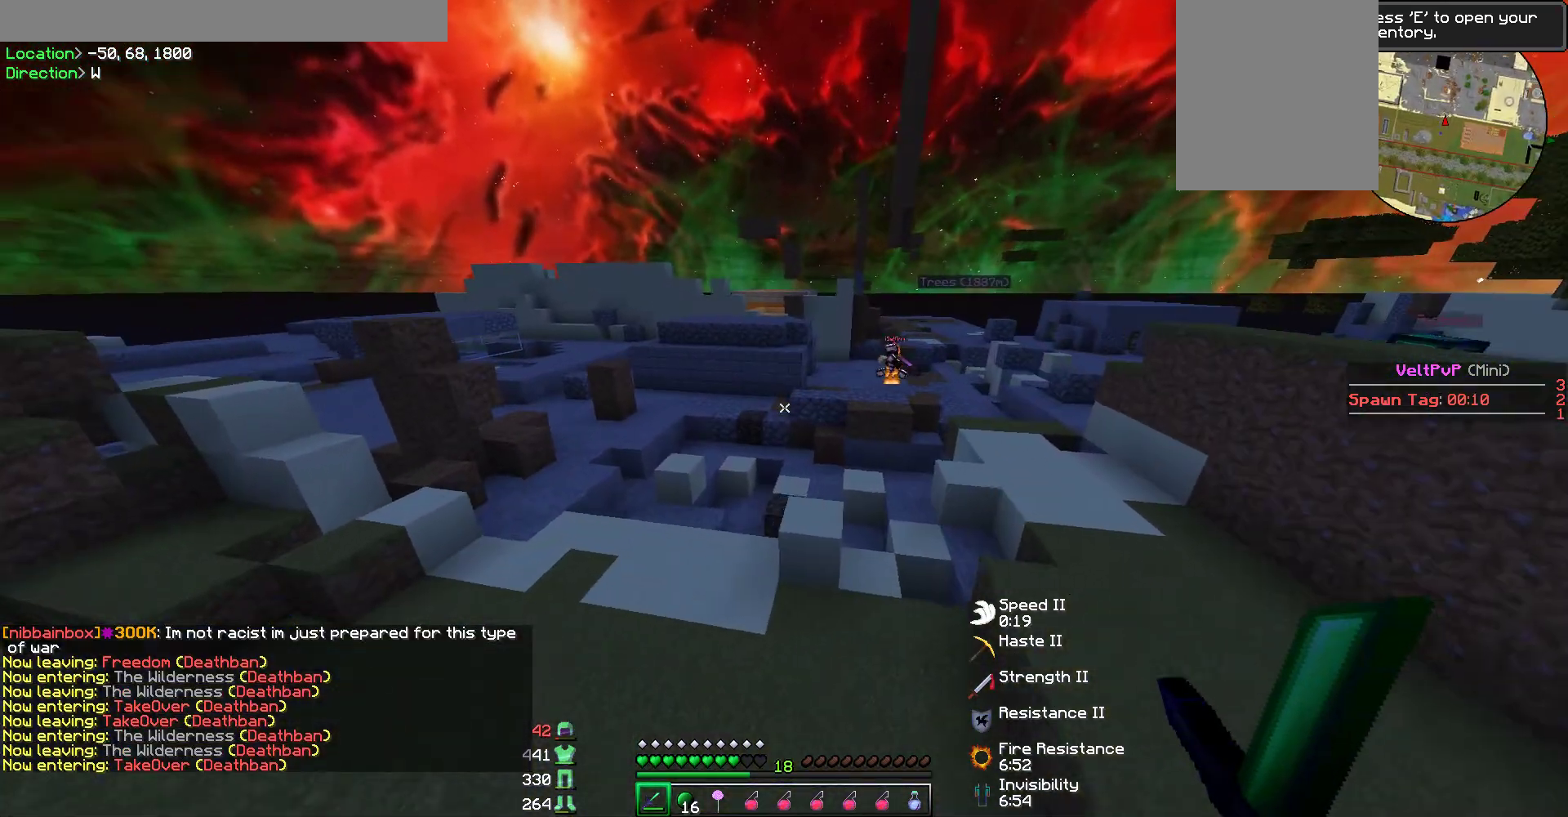
{"keys": ["d"], "mouse": [], "events": [[101, "a", "up"], [421, "d", "down"]]}
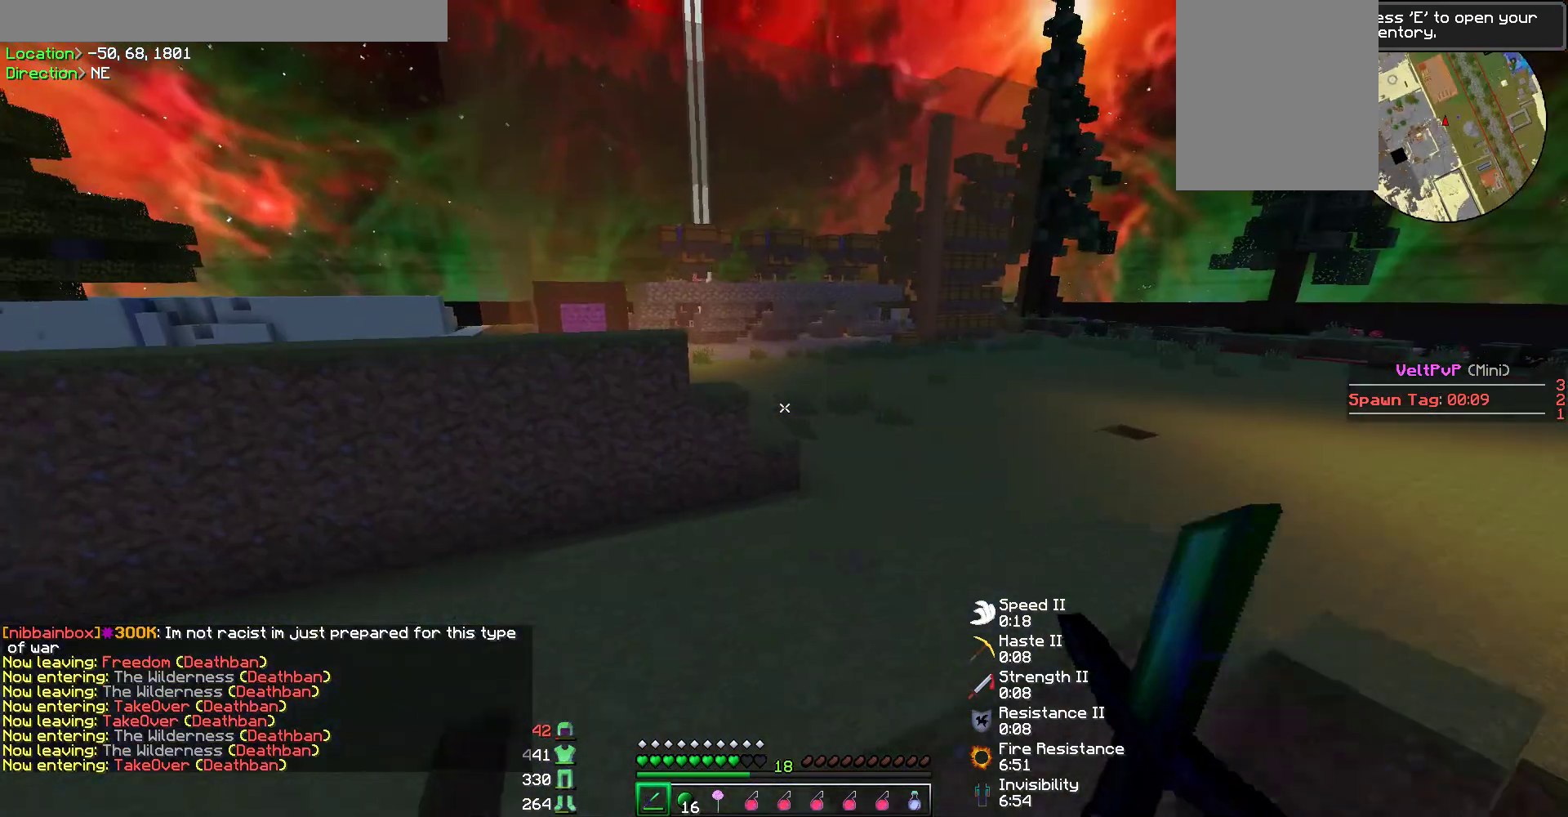
{"keys": ["w"], "mouse": [], "events": [[50, "d", "up"], [303, "w", "down"]]}
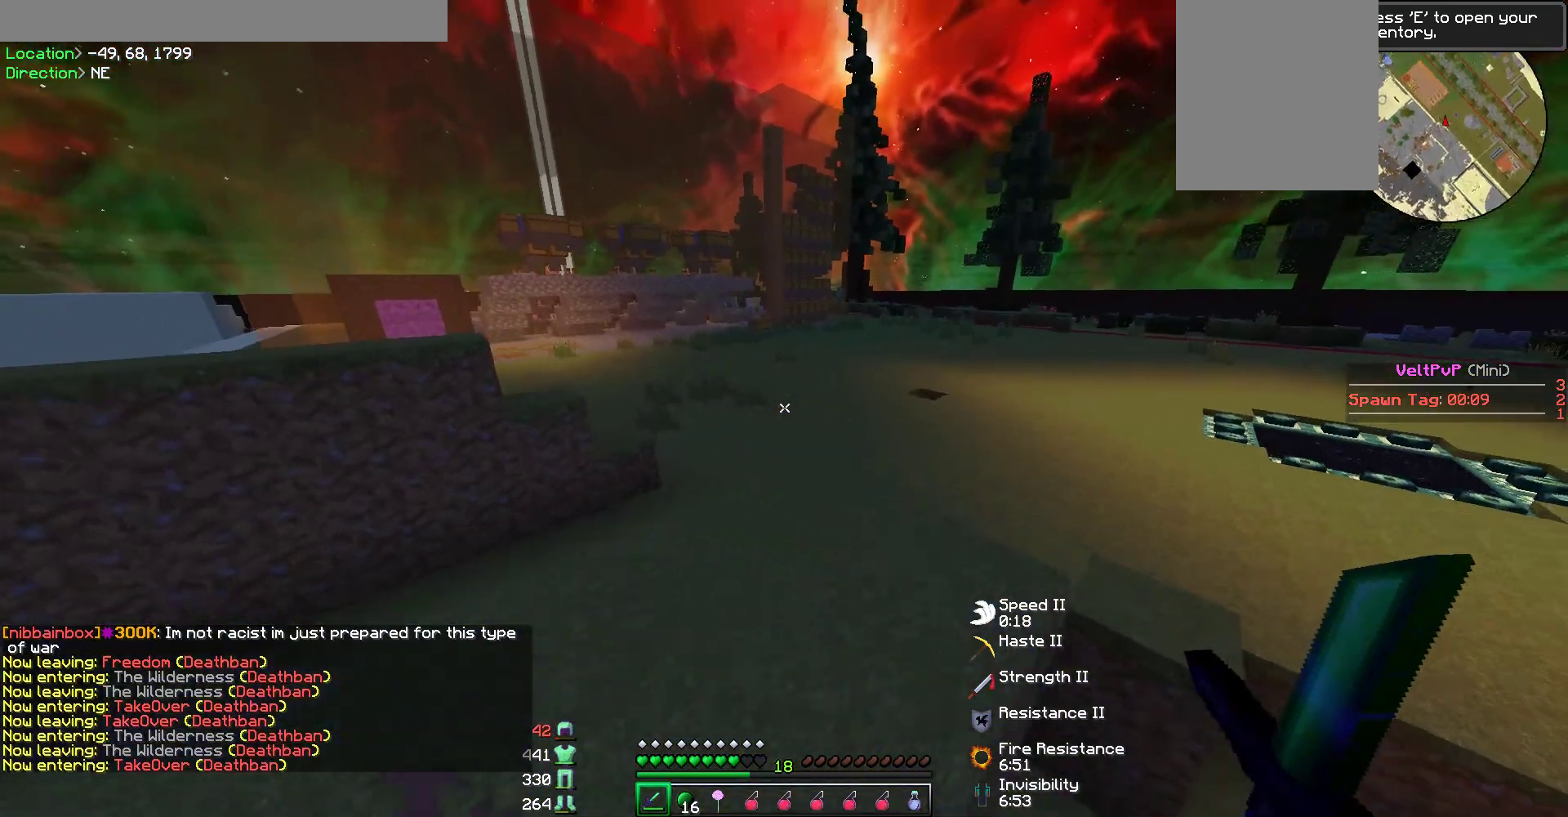
{"keys": ["d", "w"], "mouse": [], "events": [[33, "a", "down"], [134, "a", "up"], [151, "d", "down"]]}
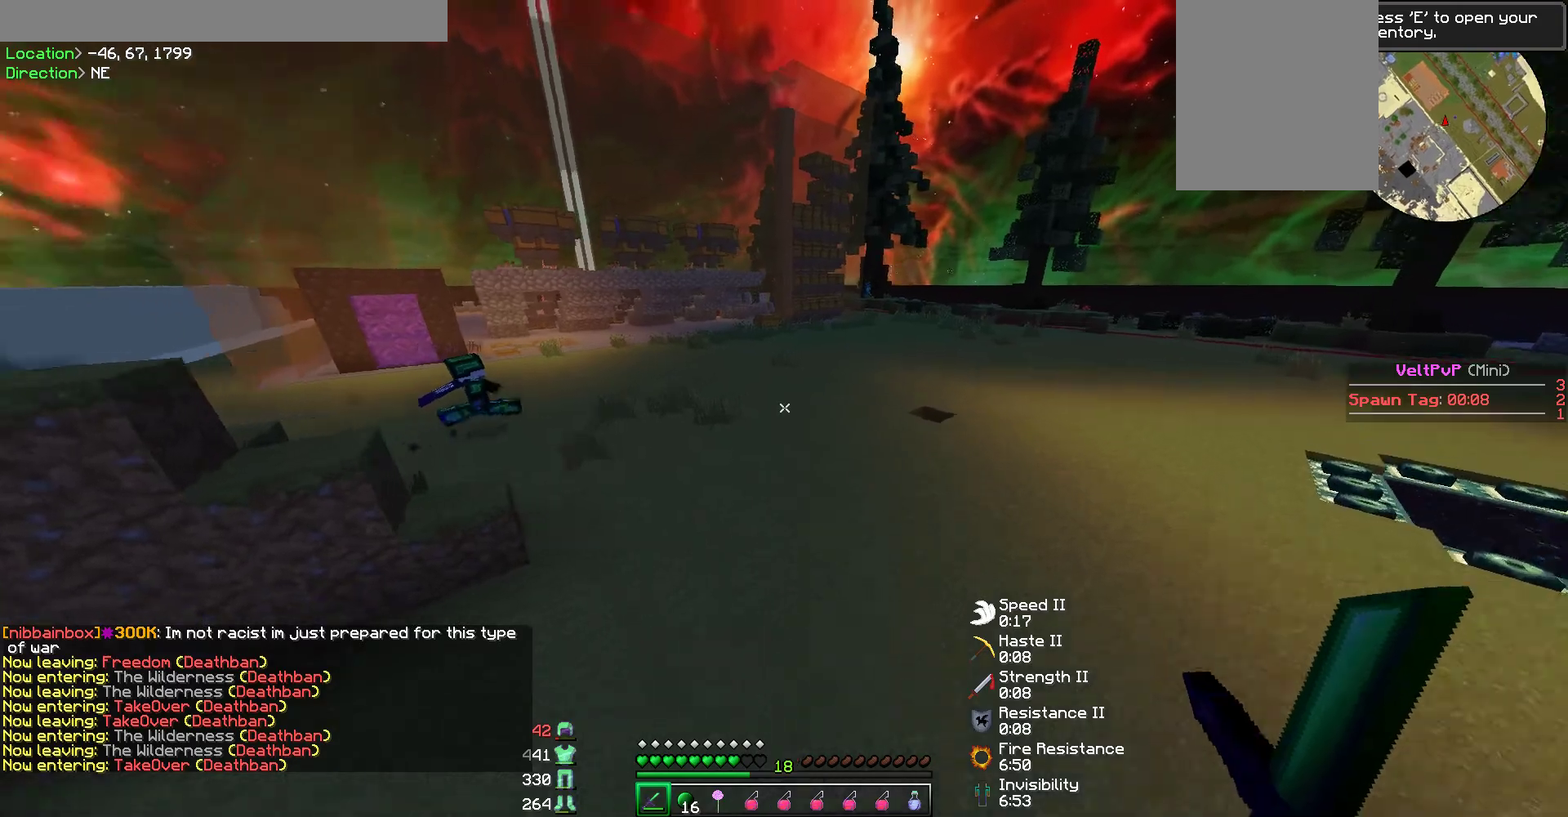
{"keys": ["d"], "mouse": [], "events": [[286, "w", "up"]]}
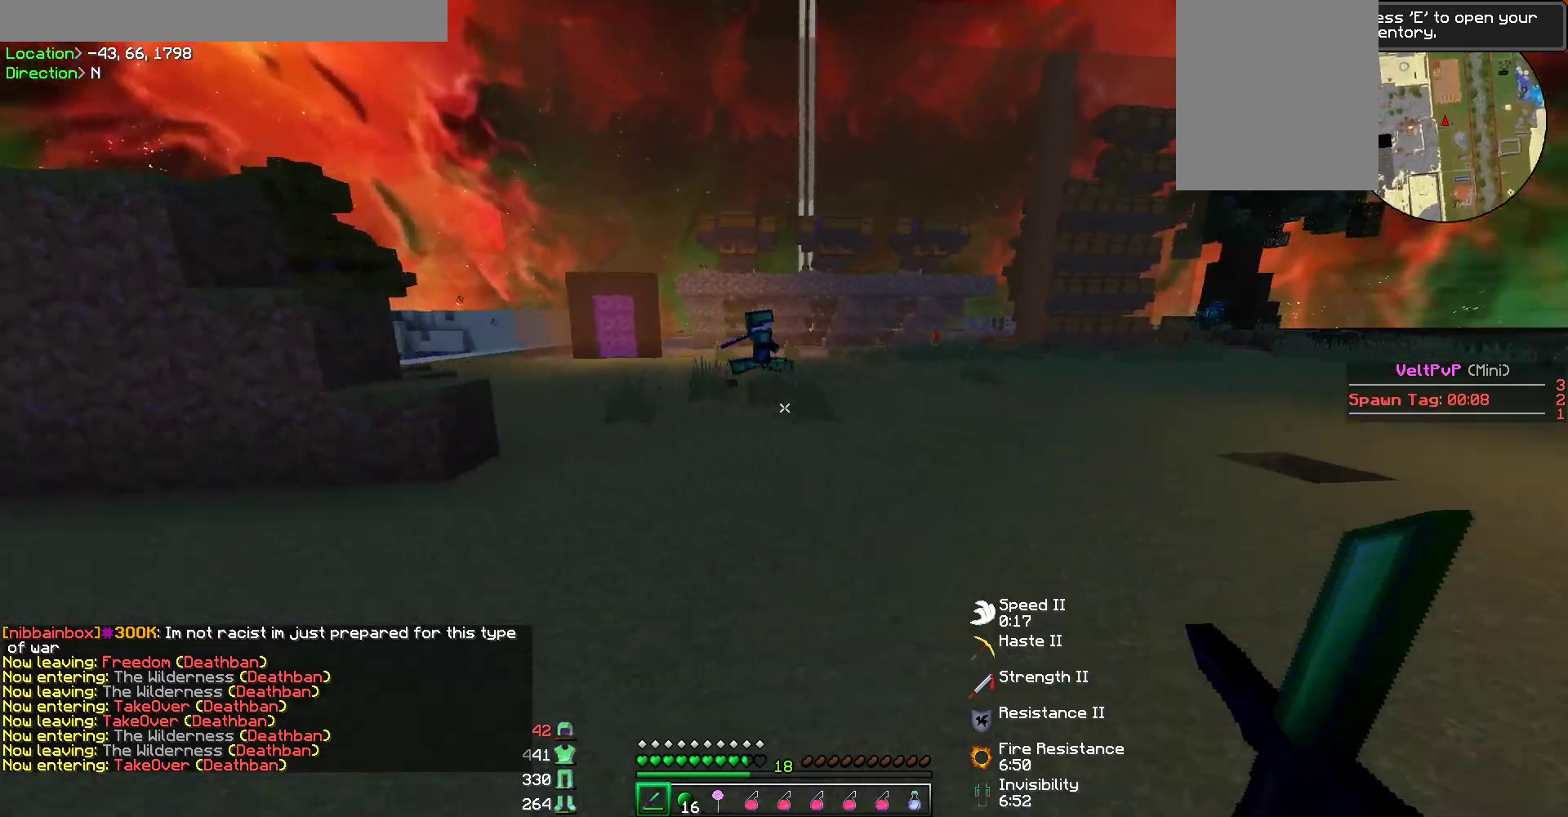
{"keys": ["d", "w"], "mouse": [], "events": [[101, "w", "down"]]}
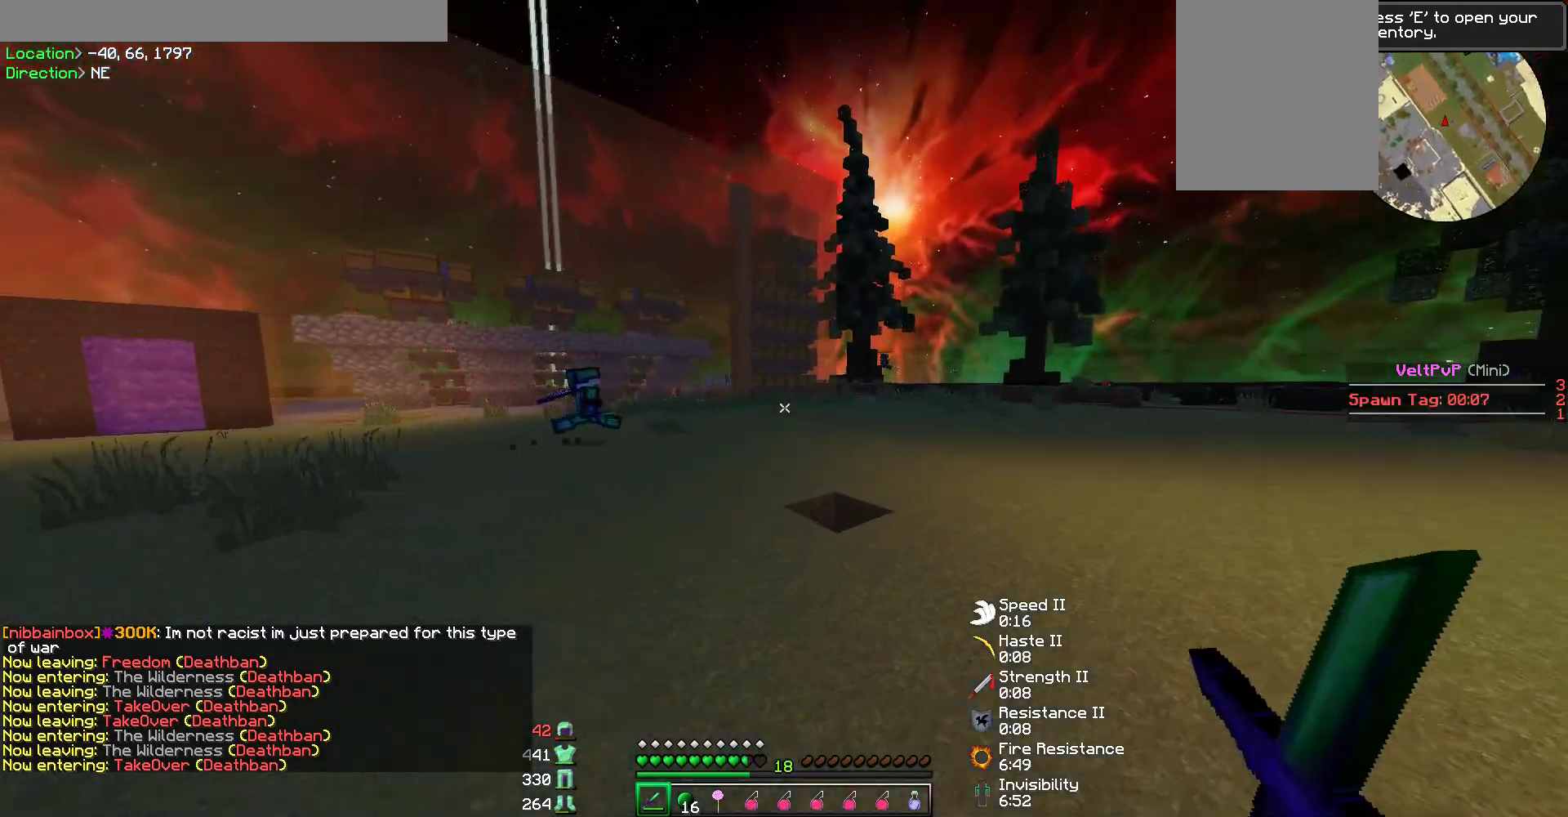
{"keys": ["d", "w"], "mouse": [], "events": [[67, "d", "up"], [202, "d", "down"]]}